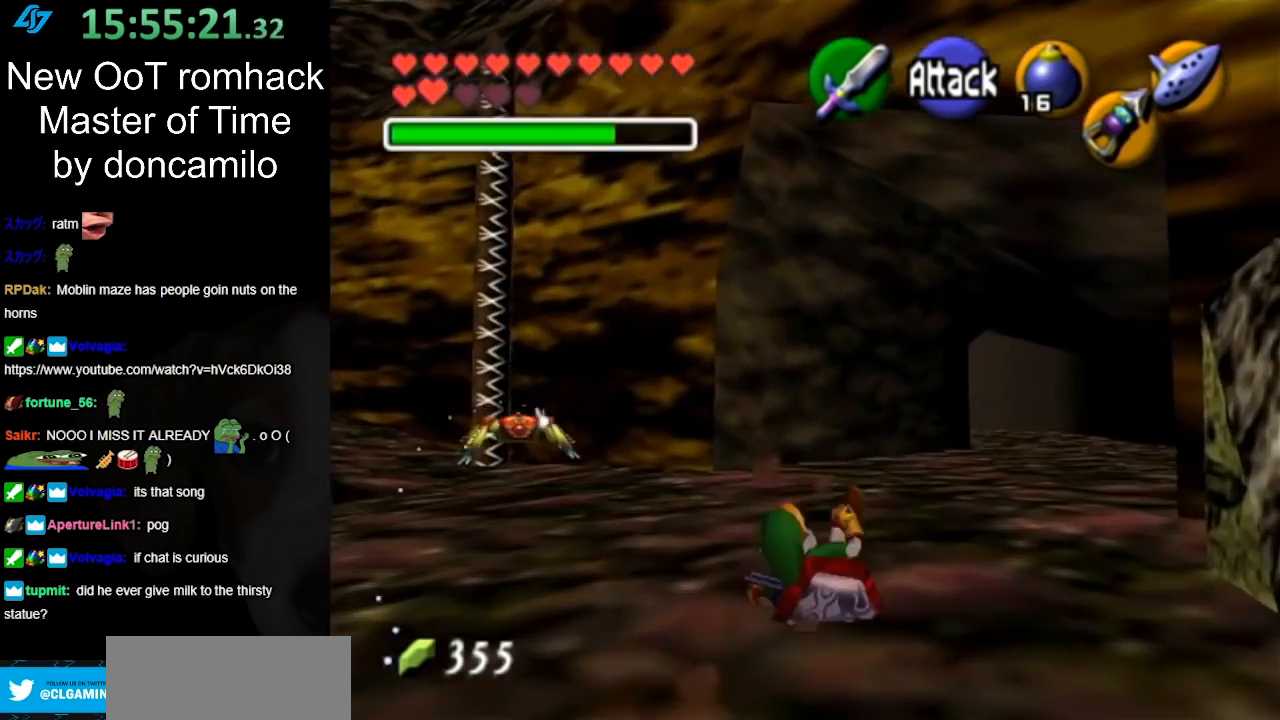
Gameplay with a controller (Nintendo layout); each line is a JSON object with the inputs held at the frame after it. "events" lists button and stick changes between this image and that frame as [ms after this image, input, new state], when the widget could be followed in between. Not read: L2 L3 R3.
{"buttons": ["A"], "left_stick": "up", "right_stick": "center", "events": [[133, "left_stick", "up"], [417, "A", "down"]]}
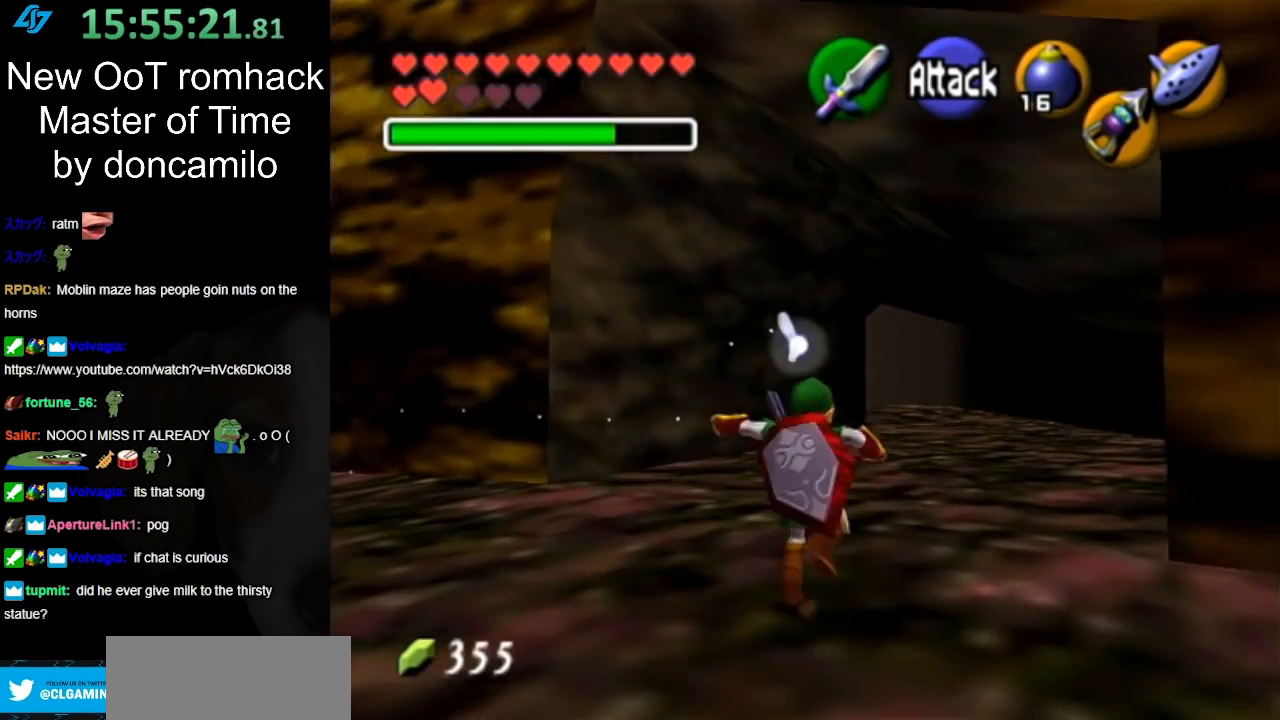
{"buttons": [], "left_stick": "up", "right_stick": "center", "events": [[117, "A", "up"]]}
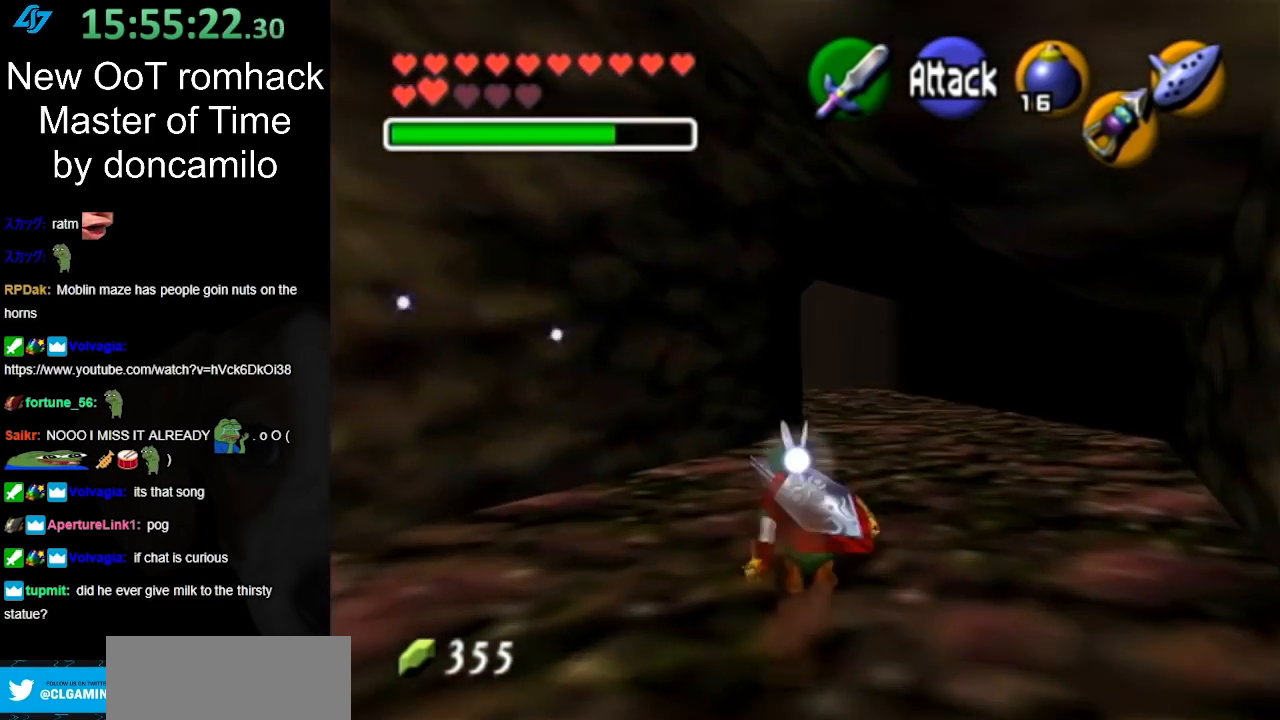
{"buttons": [], "left_stick": "up", "right_stick": "center", "events": [[267, "A", "down"], [450, "A", "up"]]}
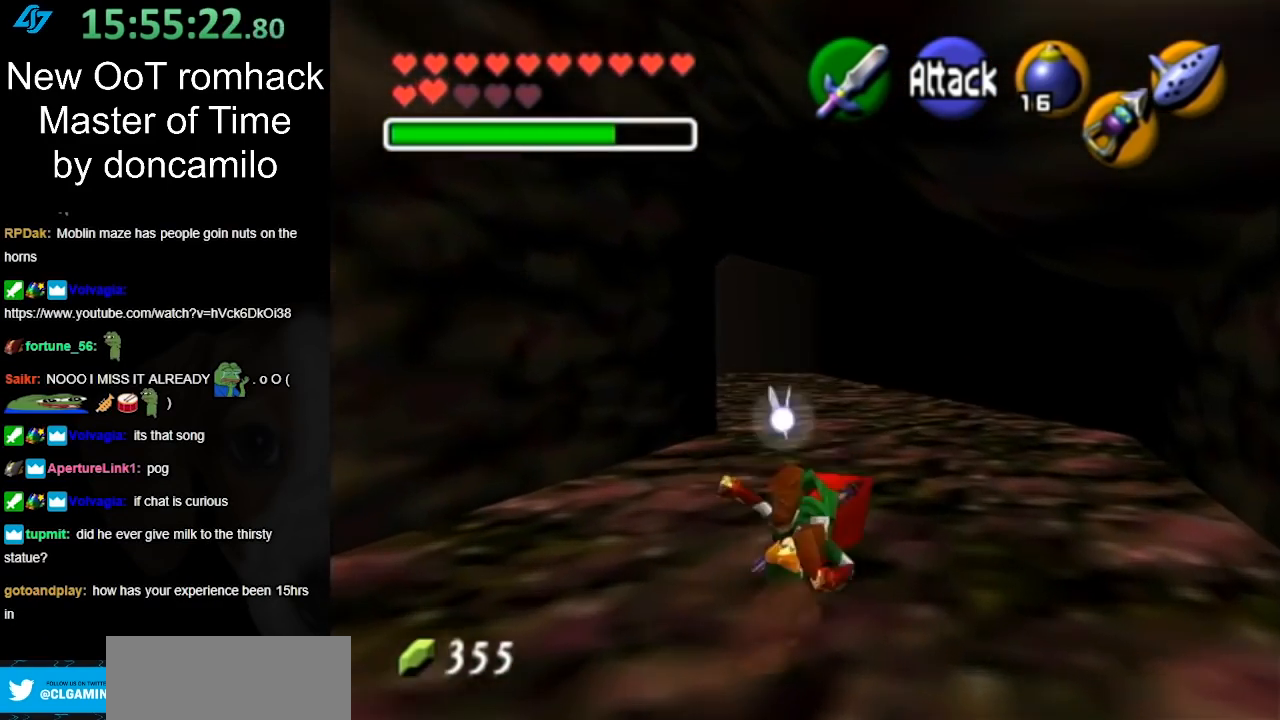
{"buttons": [], "left_stick": "up", "right_stick": "center", "events": []}
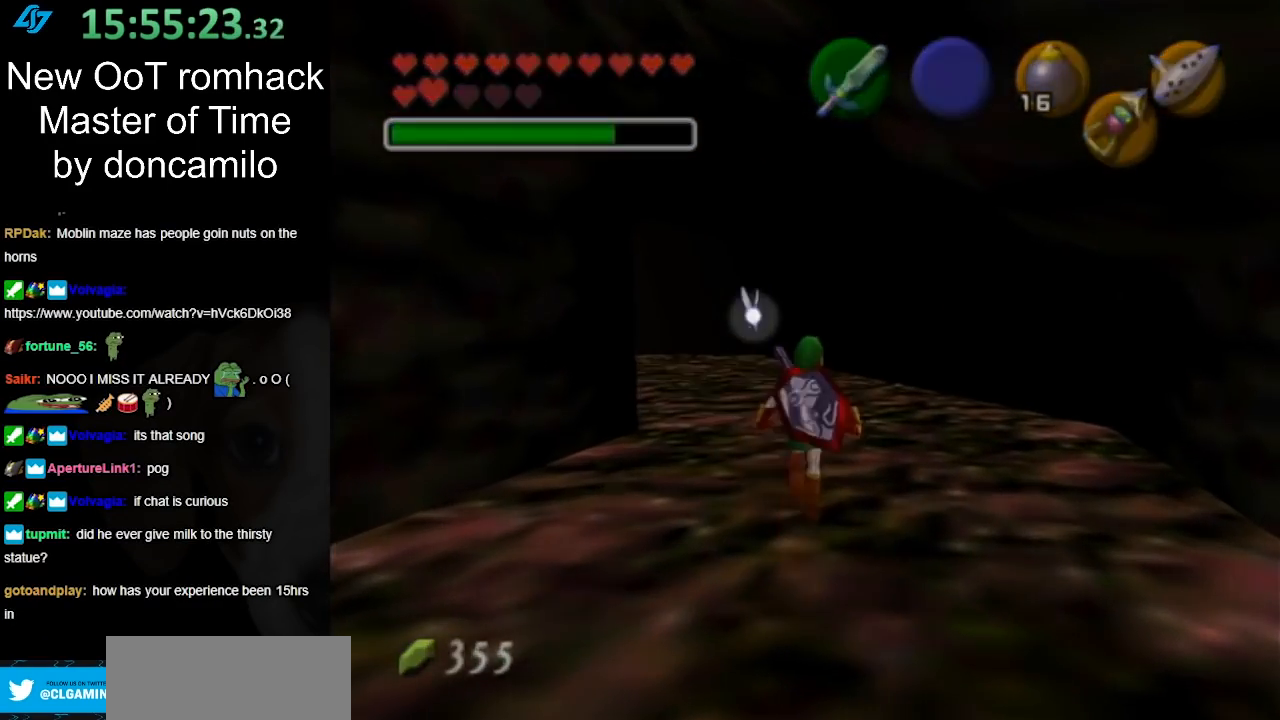
{"buttons": [], "left_stick": "up", "right_stick": "center", "events": [[17, "A", "down"], [200, "A", "up"]]}
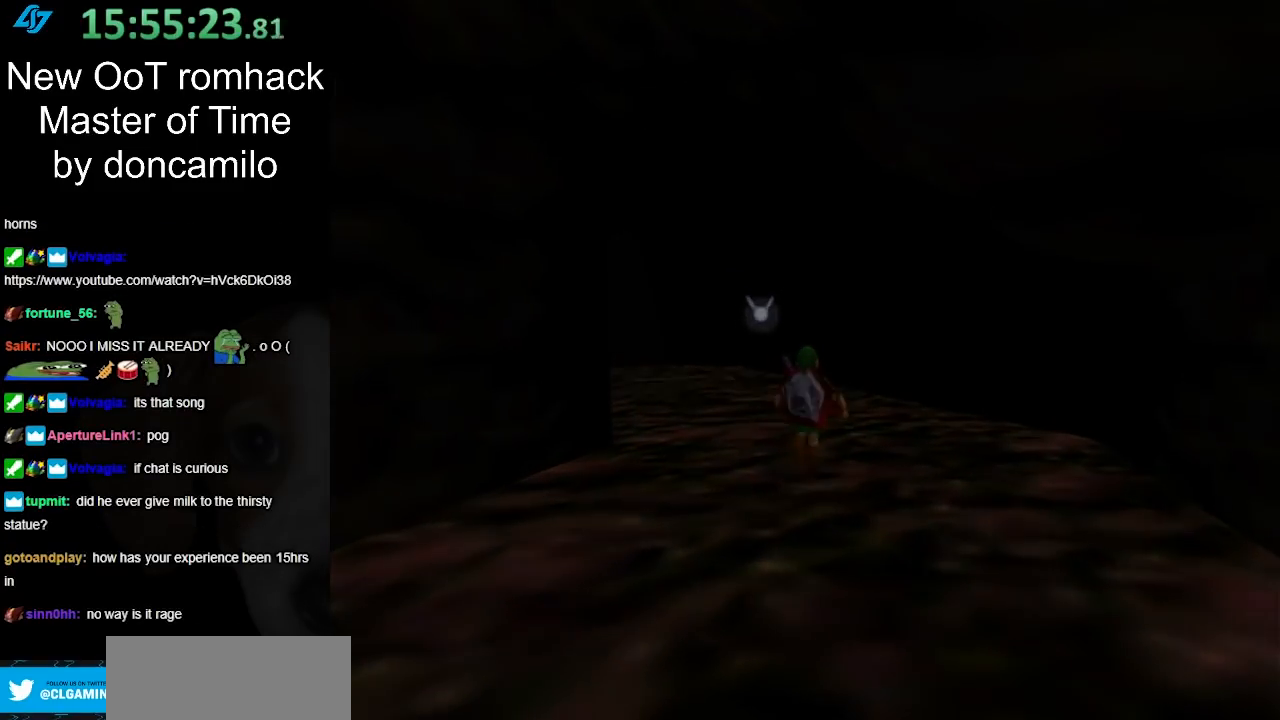
{"buttons": [], "left_stick": "center", "right_stick": "center", "events": [[333, "left_stick", "center"]]}
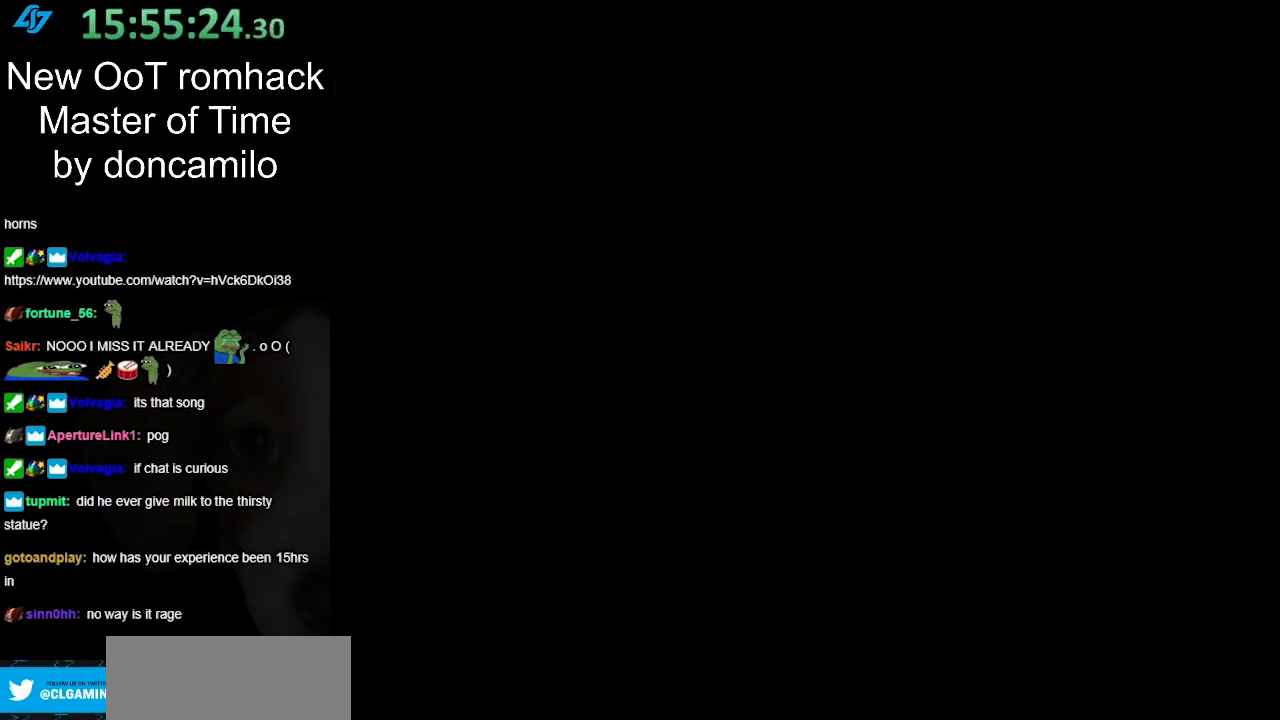
{"buttons": [], "left_stick": "center", "right_stick": "center", "events": []}
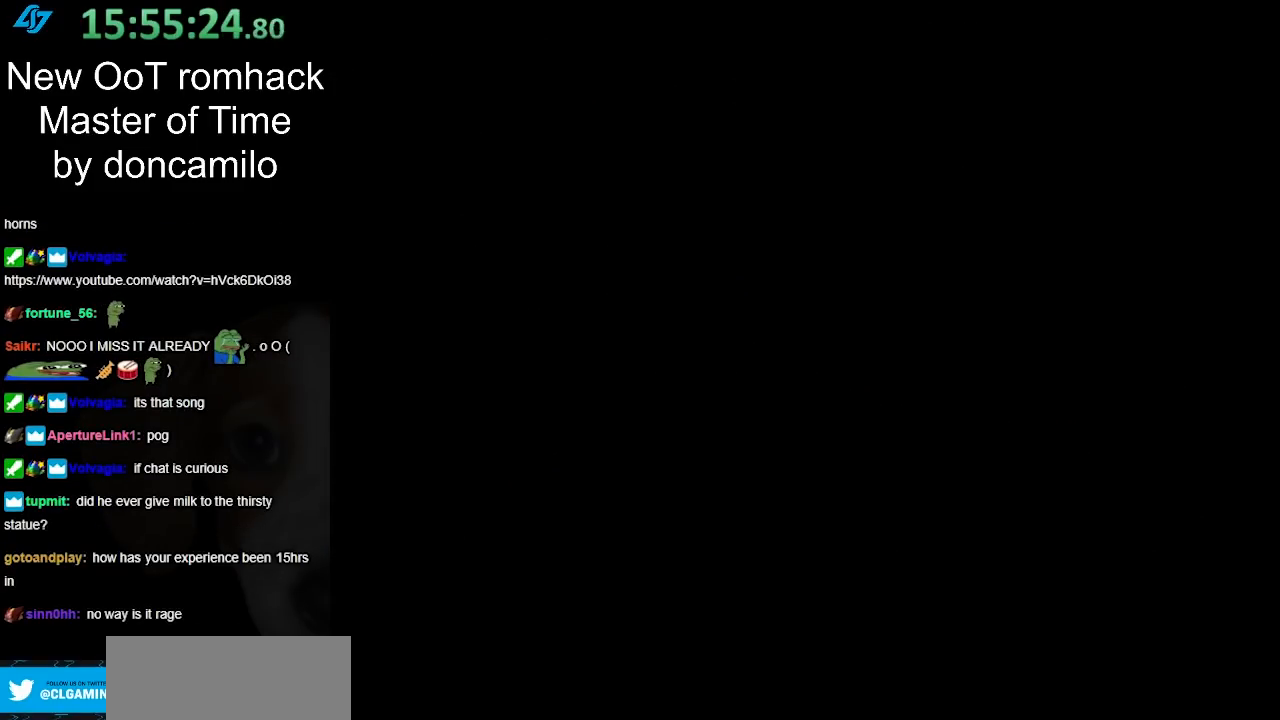
{"buttons": [], "left_stick": "center", "right_stick": "center", "events": []}
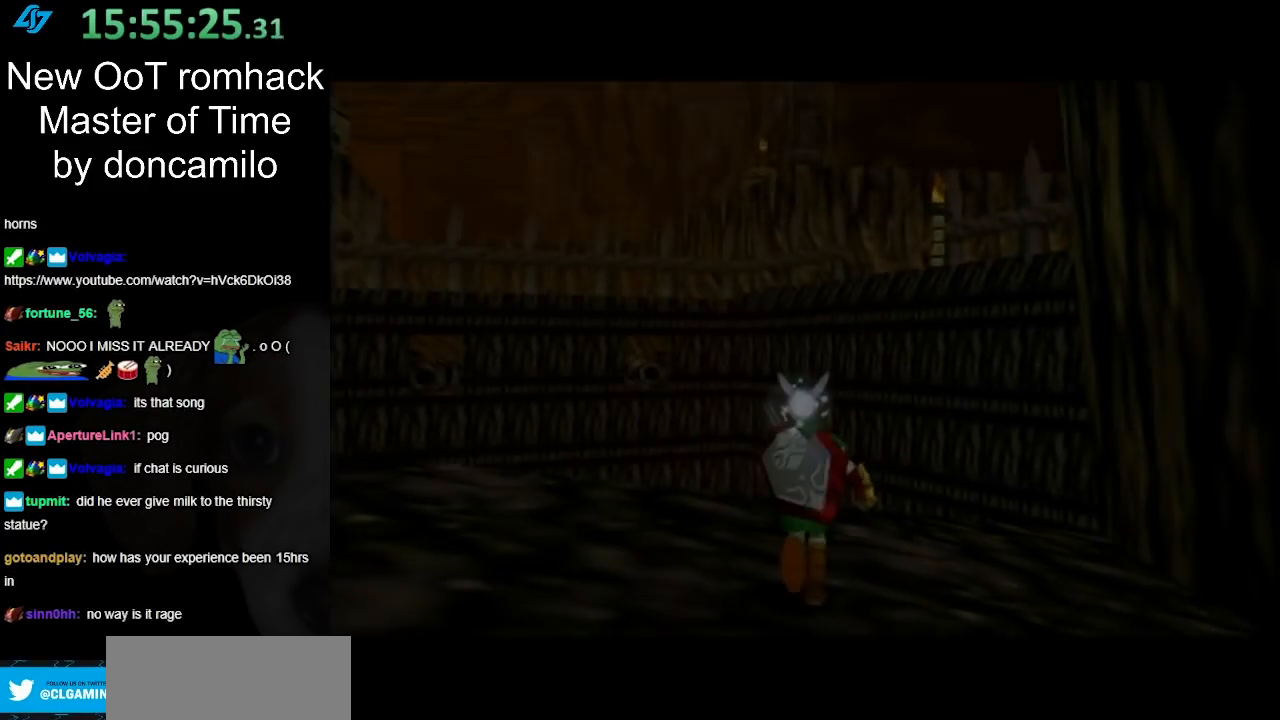
{"buttons": [], "left_stick": "center", "right_stick": "center", "events": []}
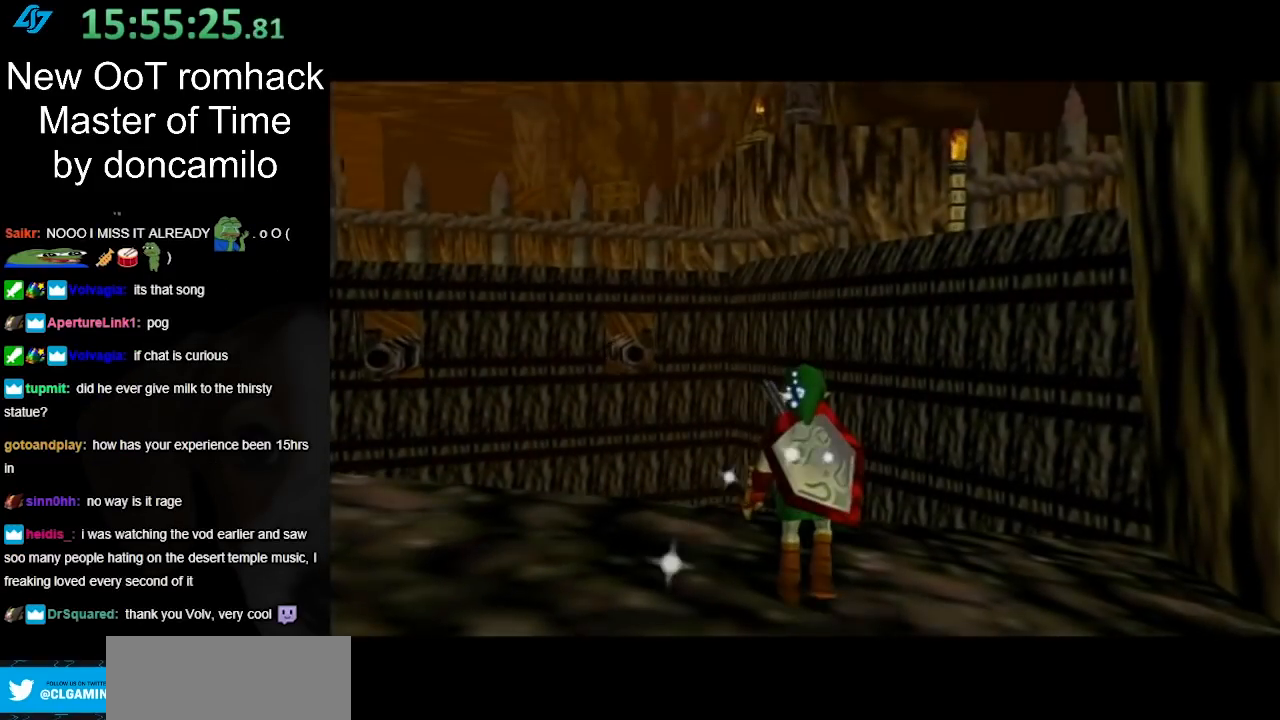
{"buttons": [], "left_stick": "center", "right_stick": "center", "events": []}
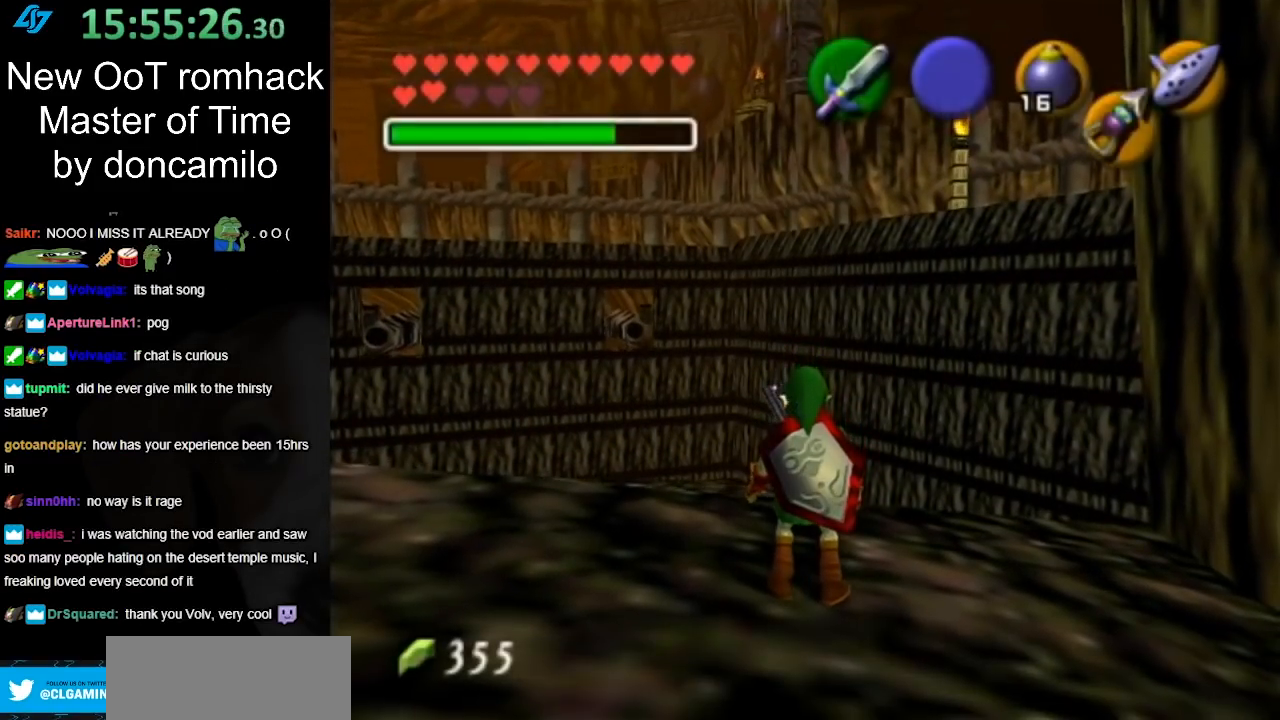
{"buttons": [], "left_stick": "left", "right_stick": "center", "events": [[333, "left_stick", "left"]]}
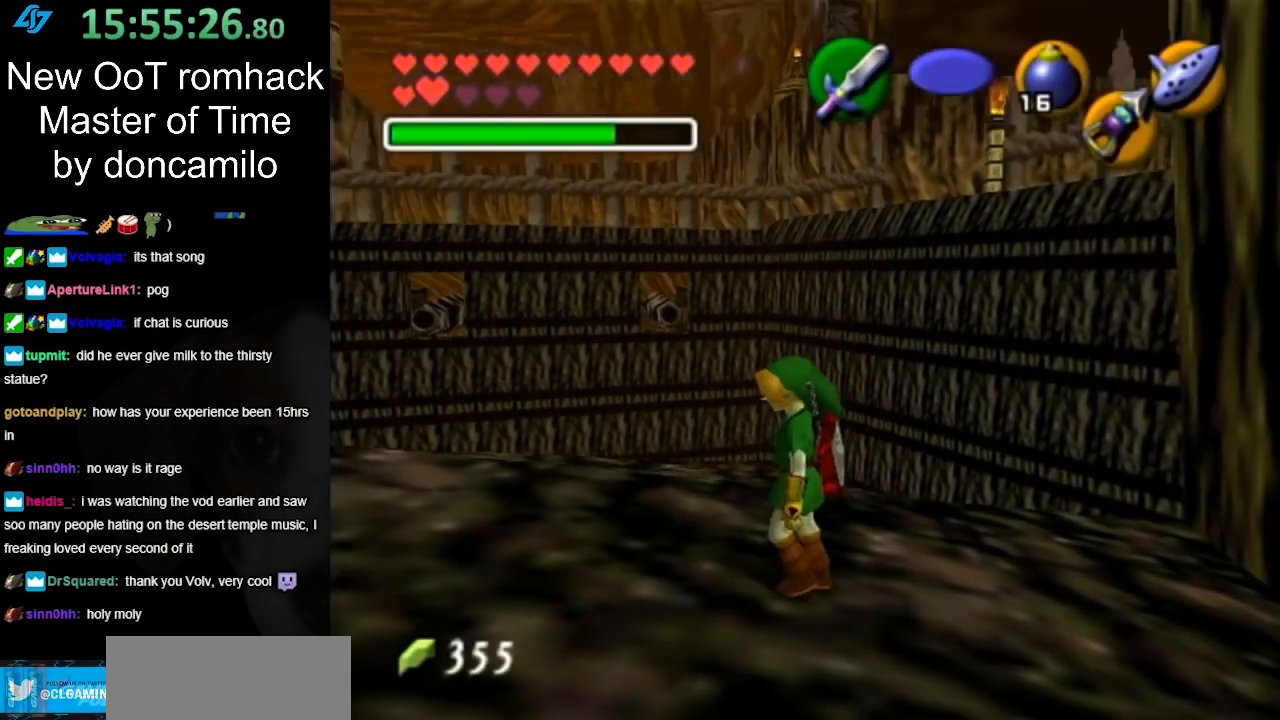
{"buttons": [], "left_stick": "up-left", "right_stick": "center", "events": [[417, "left_stick", "up-left"]]}
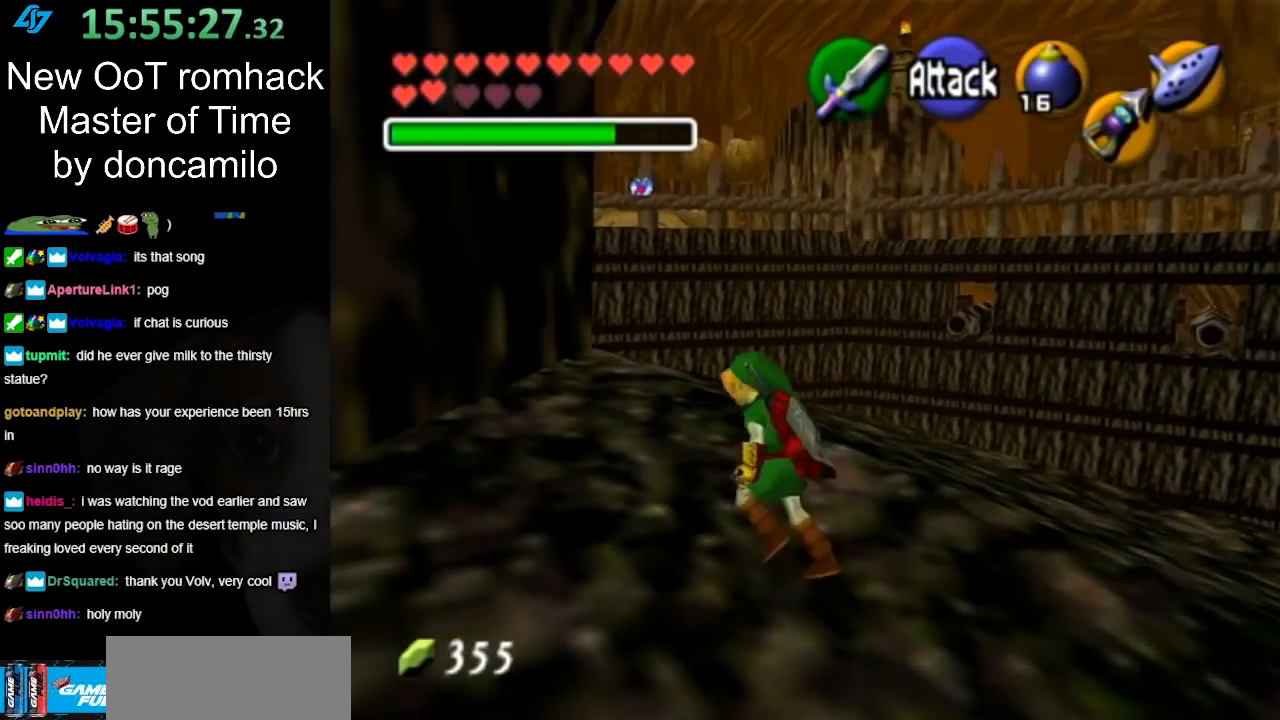
{"buttons": [], "left_stick": "up", "right_stick": "center", "events": [[333, "left_stick", "up"]]}
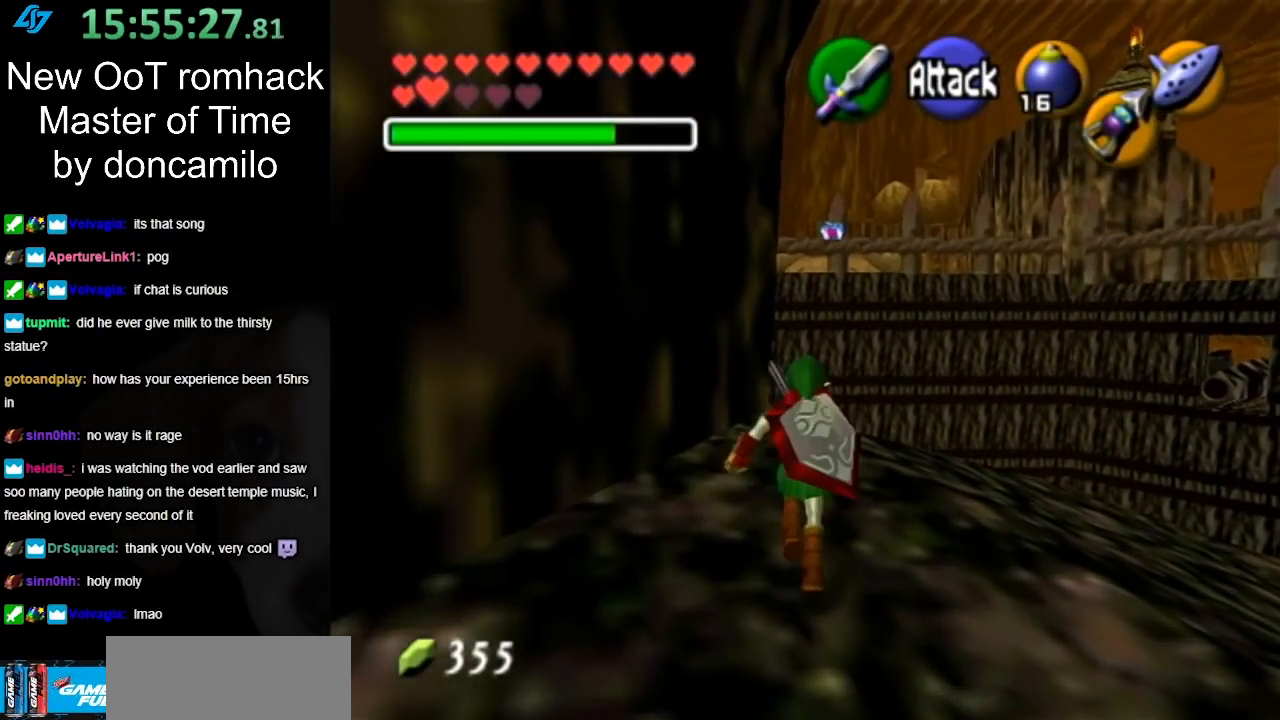
{"buttons": [], "left_stick": "center", "right_stick": "center", "events": [[417, "left_stick", "center"]]}
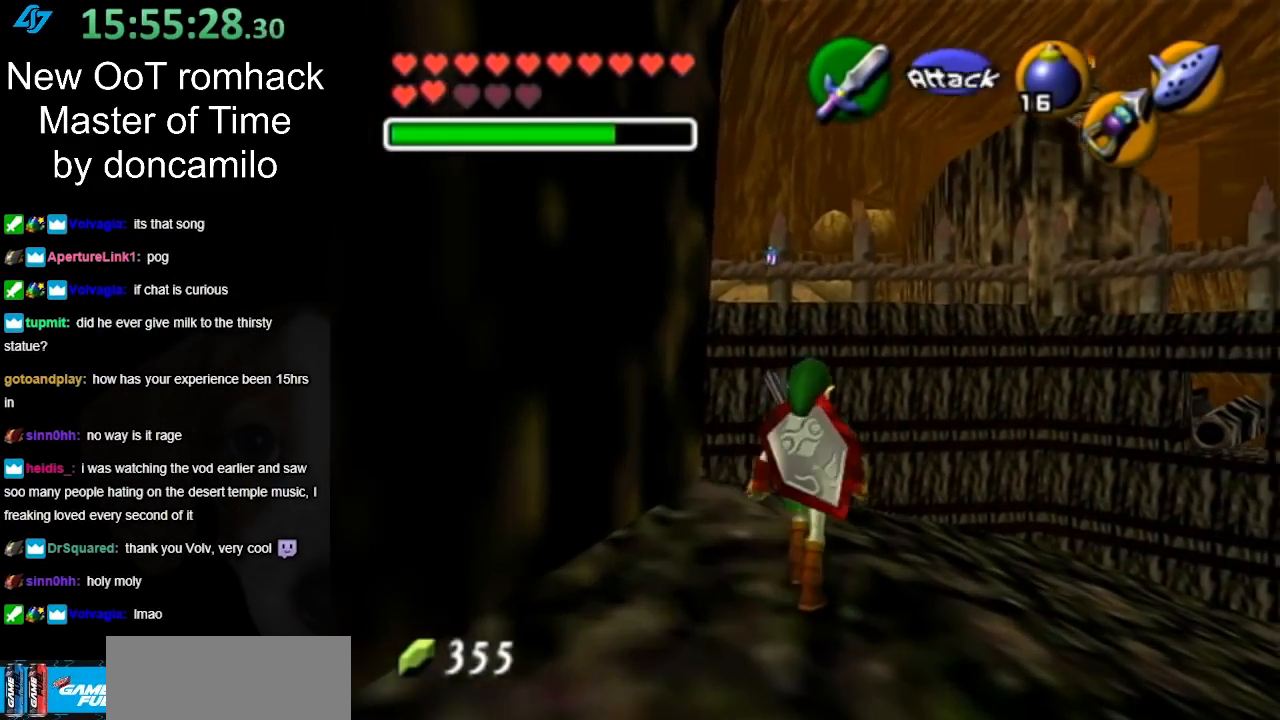
{"buttons": [], "left_stick": "up", "right_stick": "center", "events": [[200, "left_stick", "up-right"], [483, "left_stick", "up"]]}
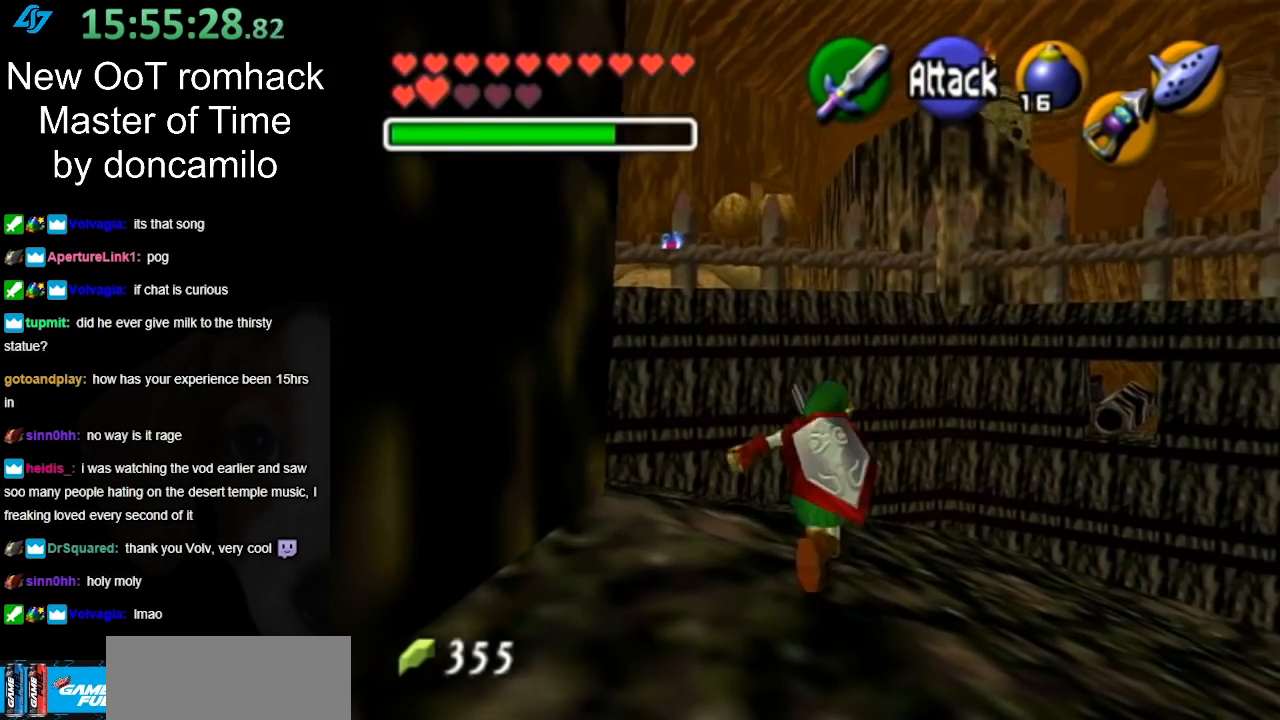
{"buttons": ["L1"], "left_stick": "center", "right_stick": "center", "events": [[100, "left_stick", "up-left"], [283, "left_stick", "center"], [317, "L1", "down"]]}
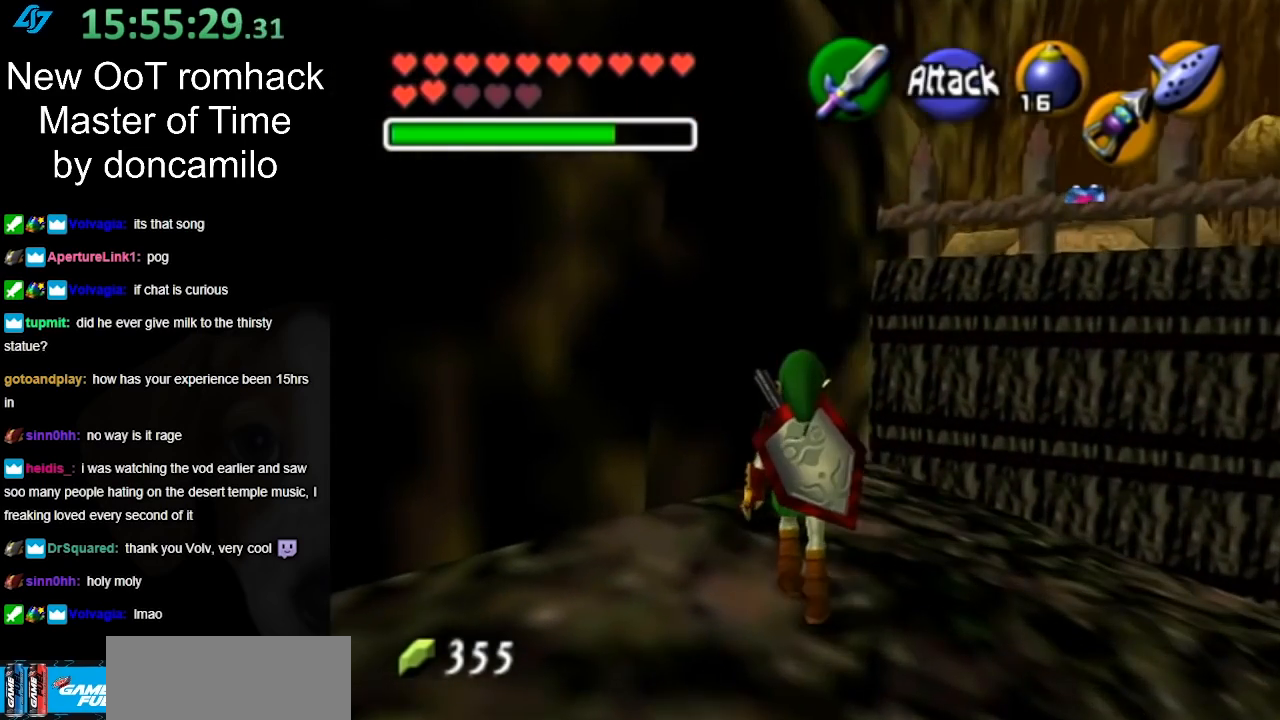
{"buttons": [], "left_stick": "center", "right_stick": "center", "events": [[83, "L1", "up"]]}
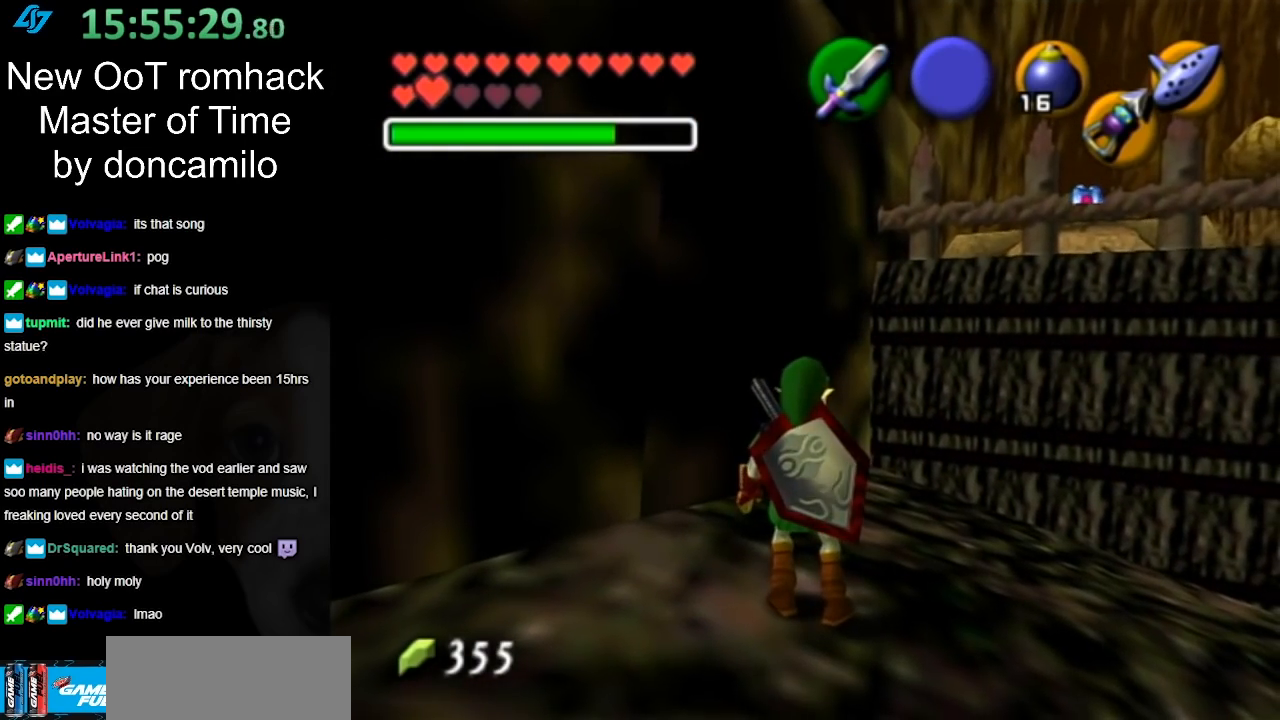
{"buttons": [], "left_stick": "center", "right_stick": "center", "events": [[150, "left_stick", "up-right"], [400, "left_stick", "center"]]}
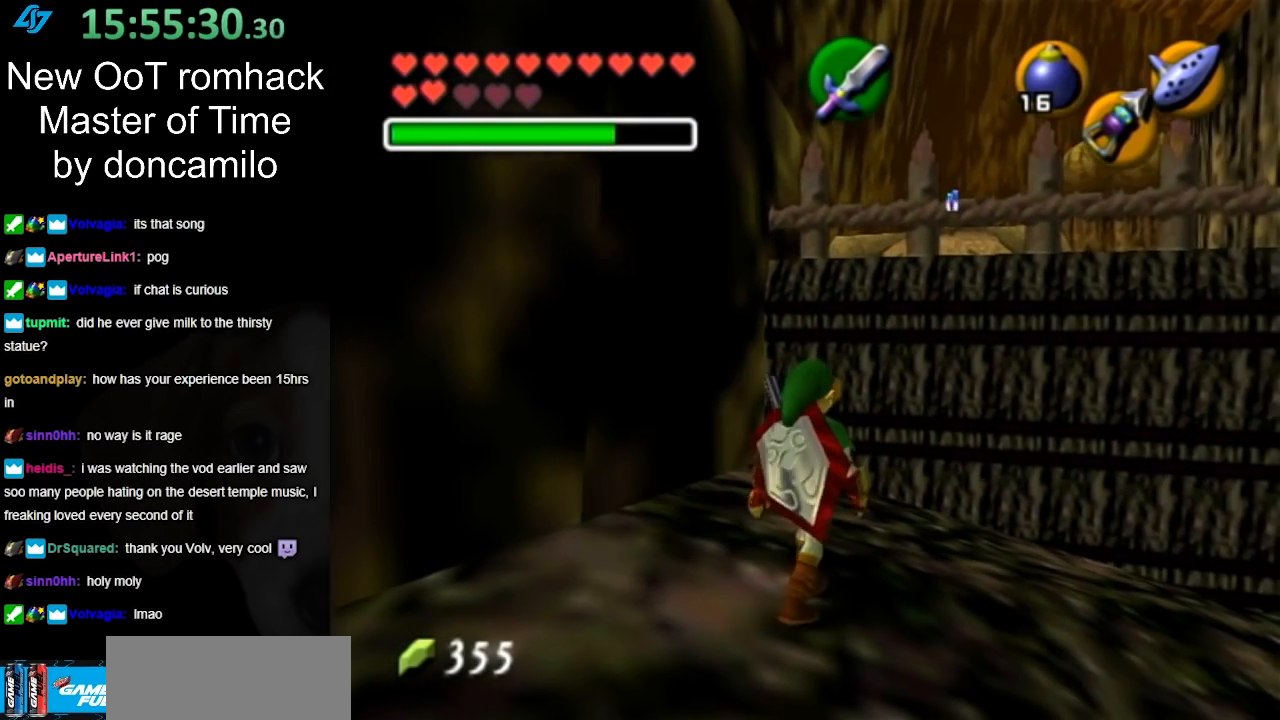
{"buttons": [], "left_stick": "down-right", "right_stick": "center", "events": [[417, "left_stick", "down-right"]]}
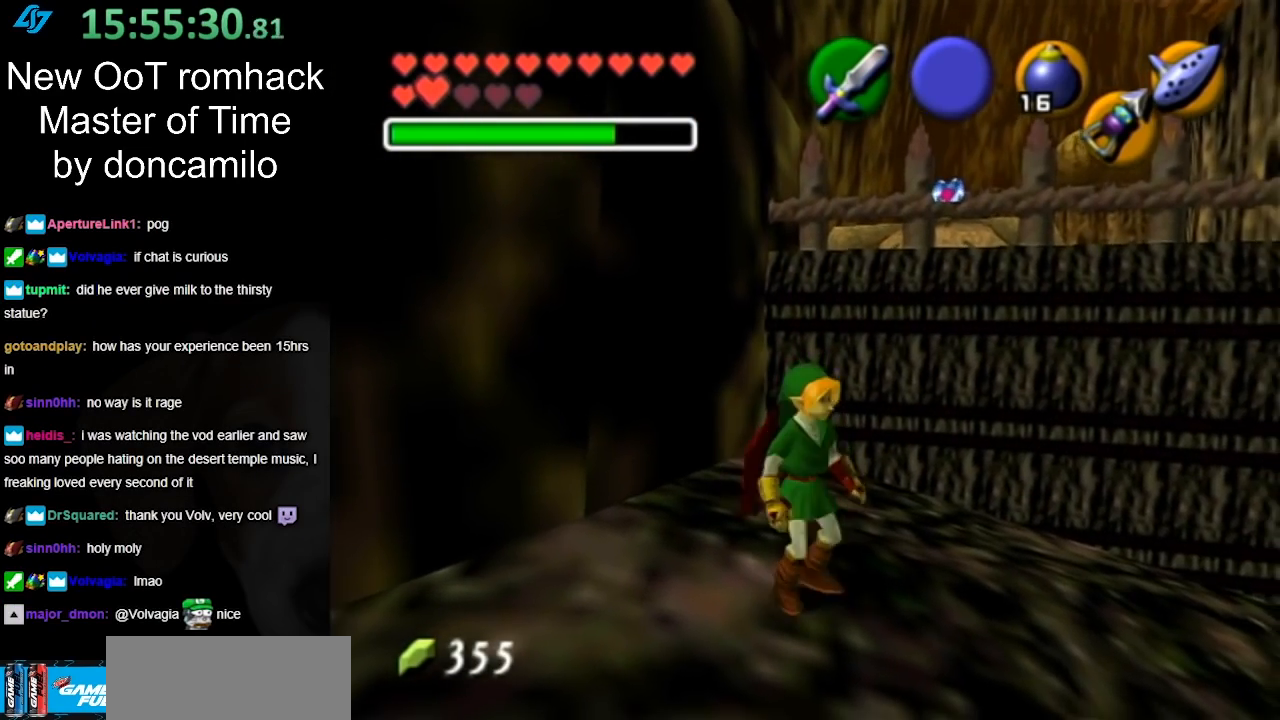
{"buttons": [], "left_stick": "up", "right_stick": "center", "events": [[133, "L1", "down"], [167, "left_stick", "center"], [367, "L1", "up"], [450, "left_stick", "up"]]}
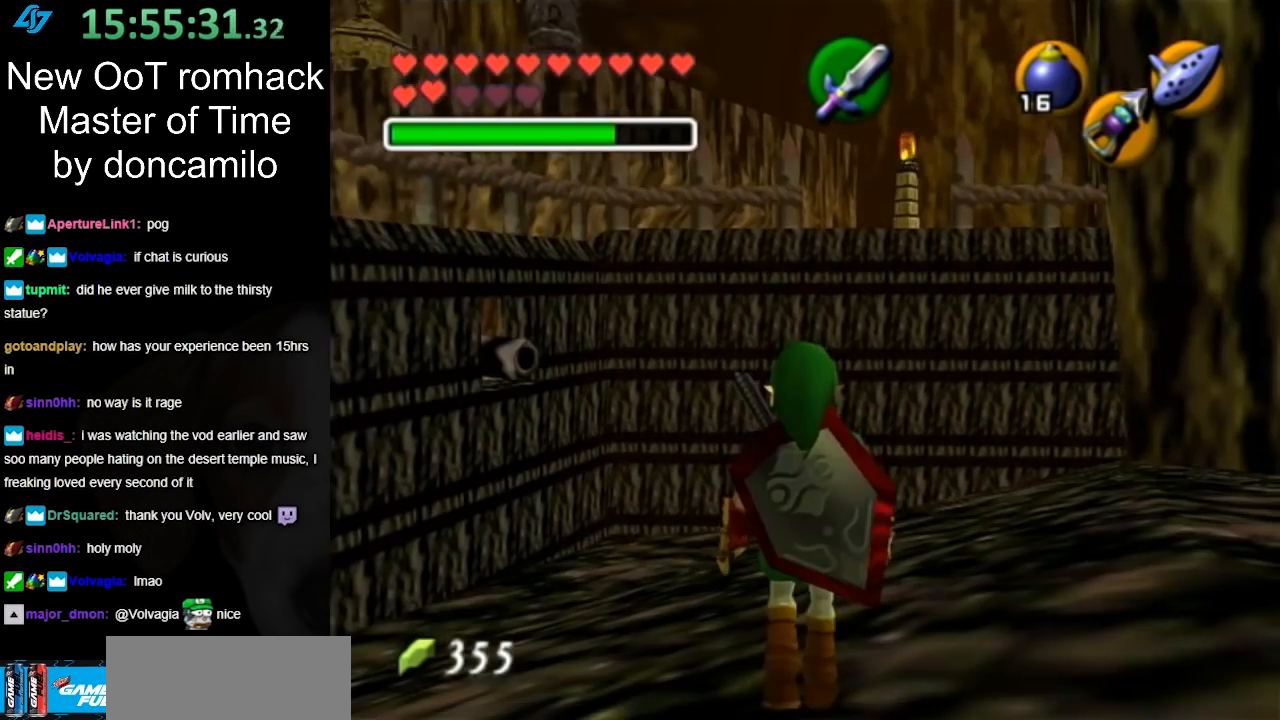
{"buttons": [], "left_stick": "up", "right_stick": "center", "events": [[167, "left_stick", "up-right"], [383, "left_stick", "up"]]}
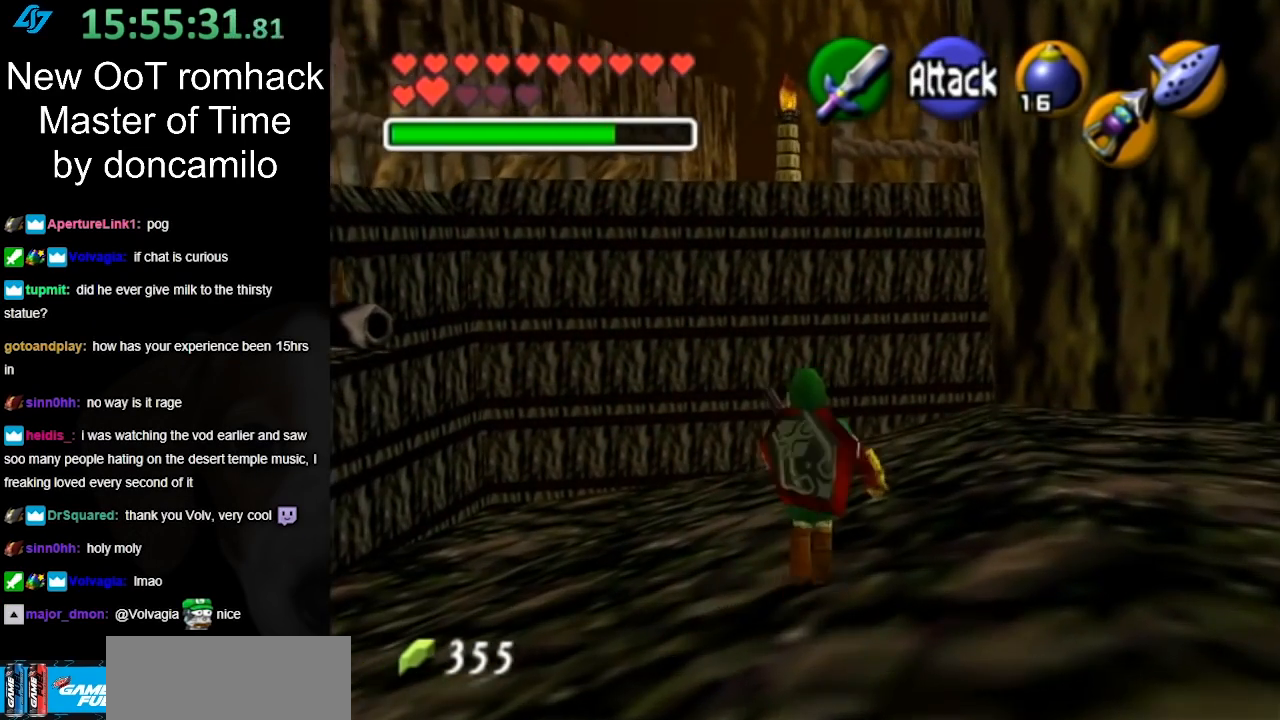
{"buttons": [], "left_stick": "center", "right_stick": "center", "events": [[150, "Z", "down"], [233, "Z", "up"], [300, "Z", "down"], [383, "Z", "up"], [500, "left_stick", "center"]]}
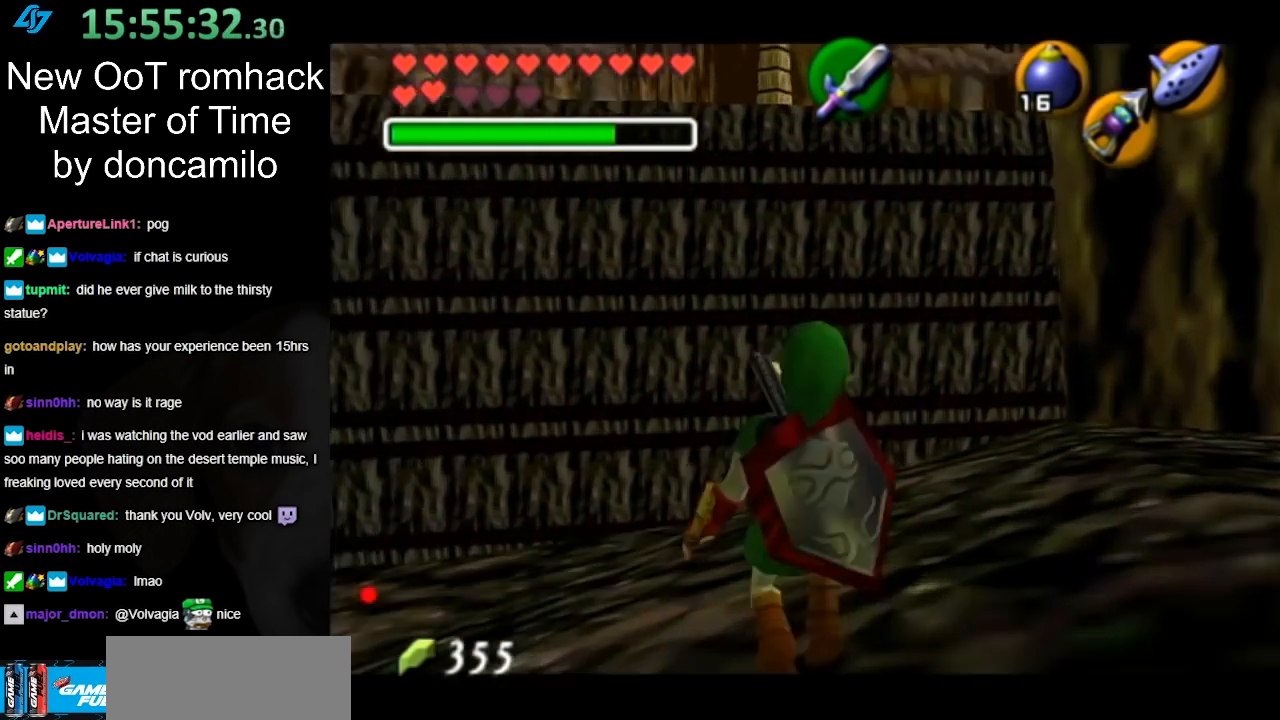
{"buttons": ["Z"], "left_stick": "down-left", "right_stick": "center", "events": [[300, "Z", "down"], [333, "left_stick", "down-left"]]}
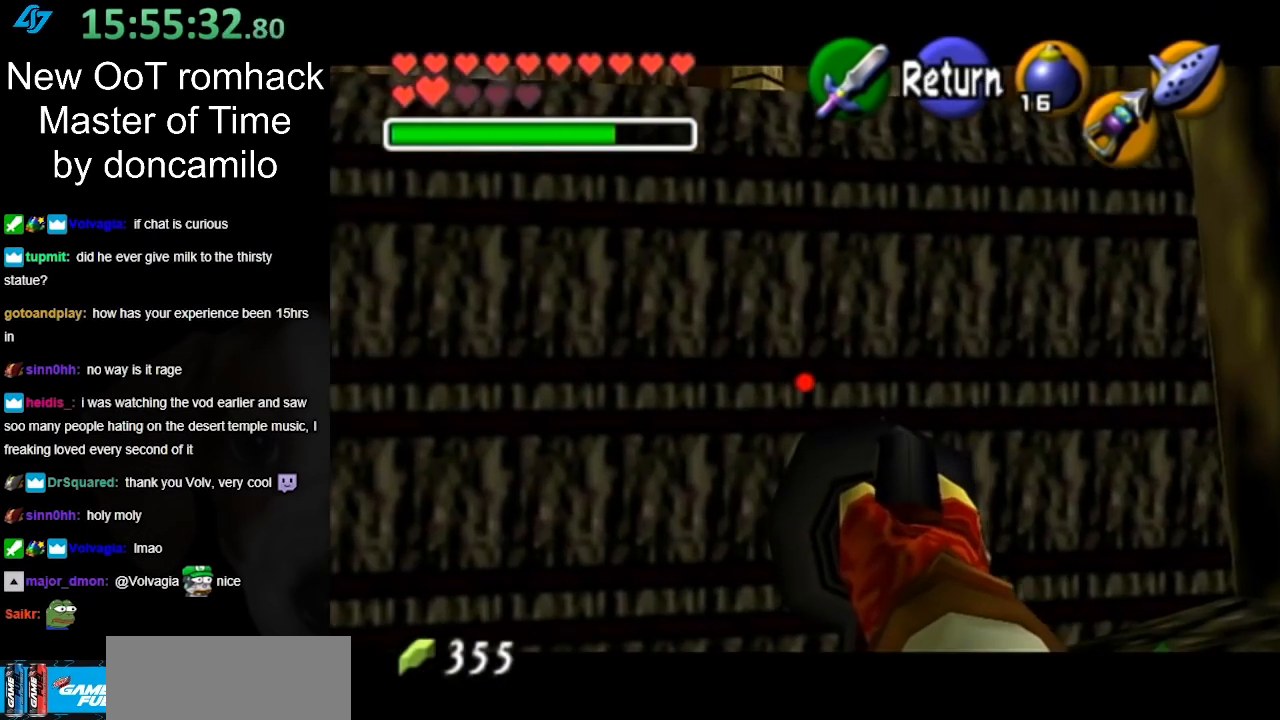
{"buttons": ["Z"], "left_stick": "center", "right_stick": "center", "events": [[83, "left_stick", "down"], [300, "left_stick", "center"]]}
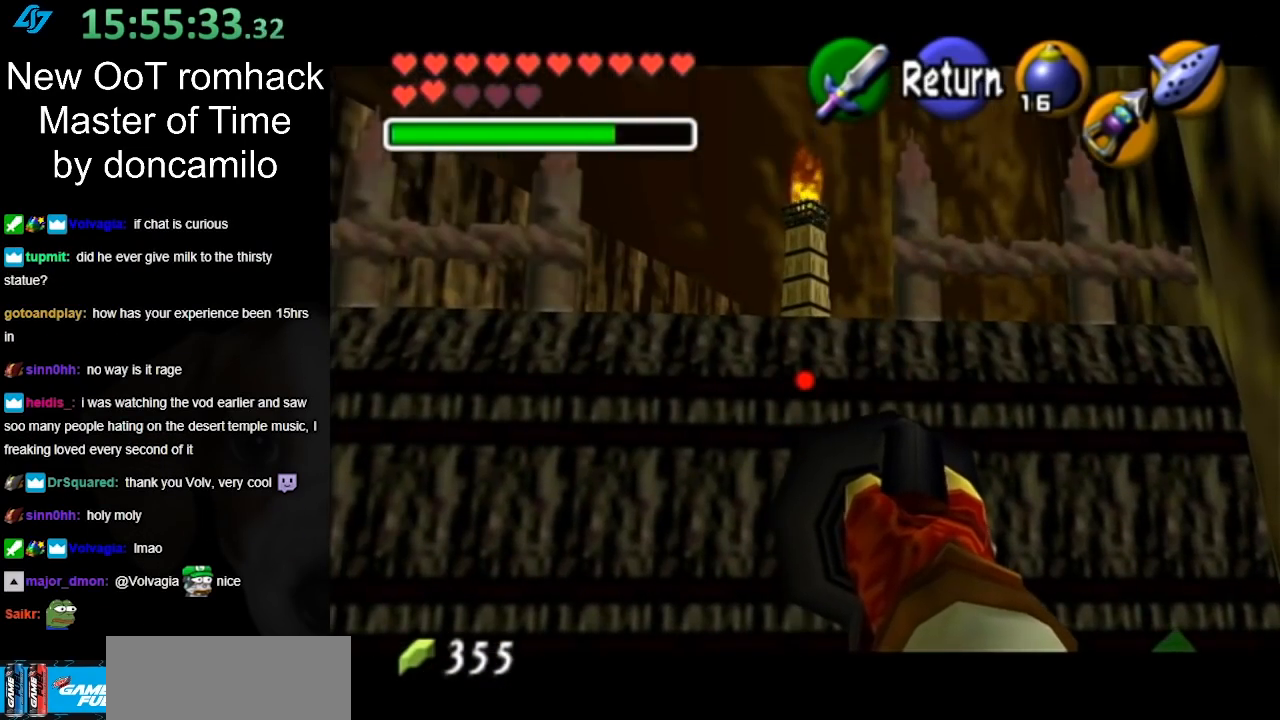
{"buttons": ["Z"], "left_stick": "down", "right_stick": "center", "events": [[17, "left_stick", "down"], [83, "left_stick", "down-left"], [250, "left_stick", "down"]]}
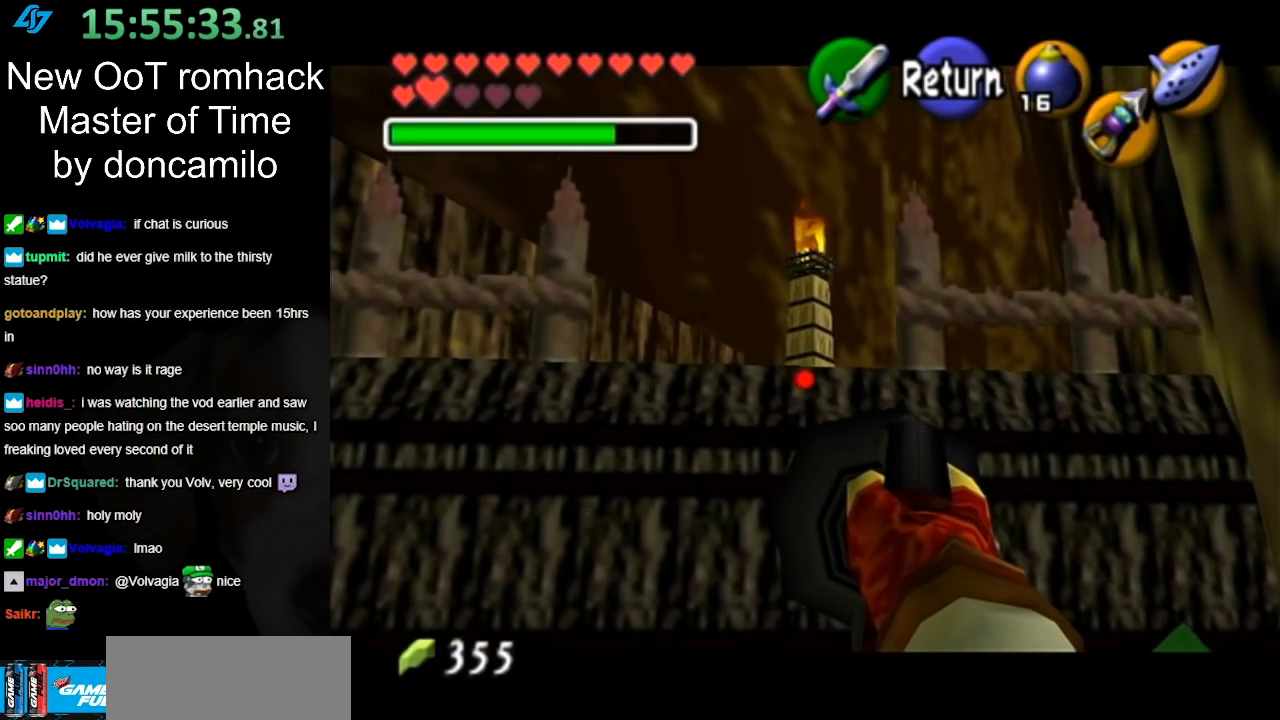
{"buttons": [], "left_stick": "center", "right_stick": "center", "events": [[350, "Z", "up"], [417, "left_stick", "center"]]}
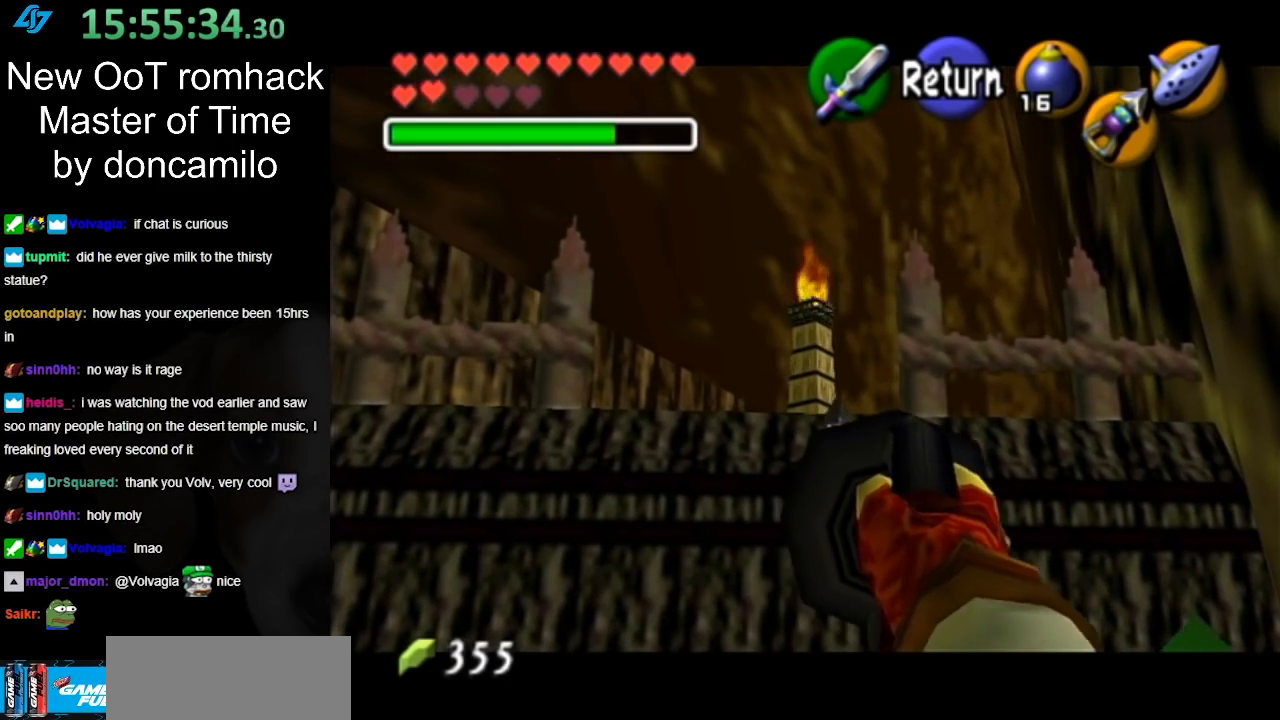
{"buttons": [], "left_stick": "center", "right_stick": "center", "events": []}
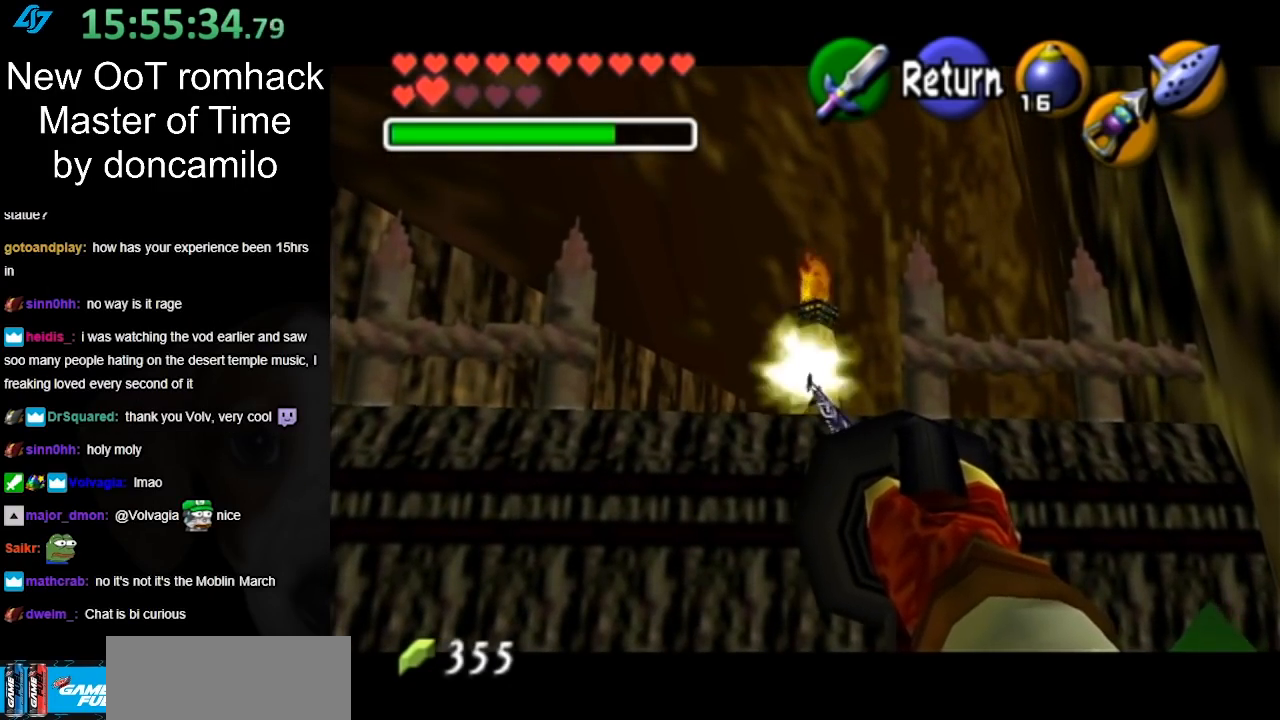
{"buttons": [], "left_stick": "center", "right_stick": "center", "events": []}